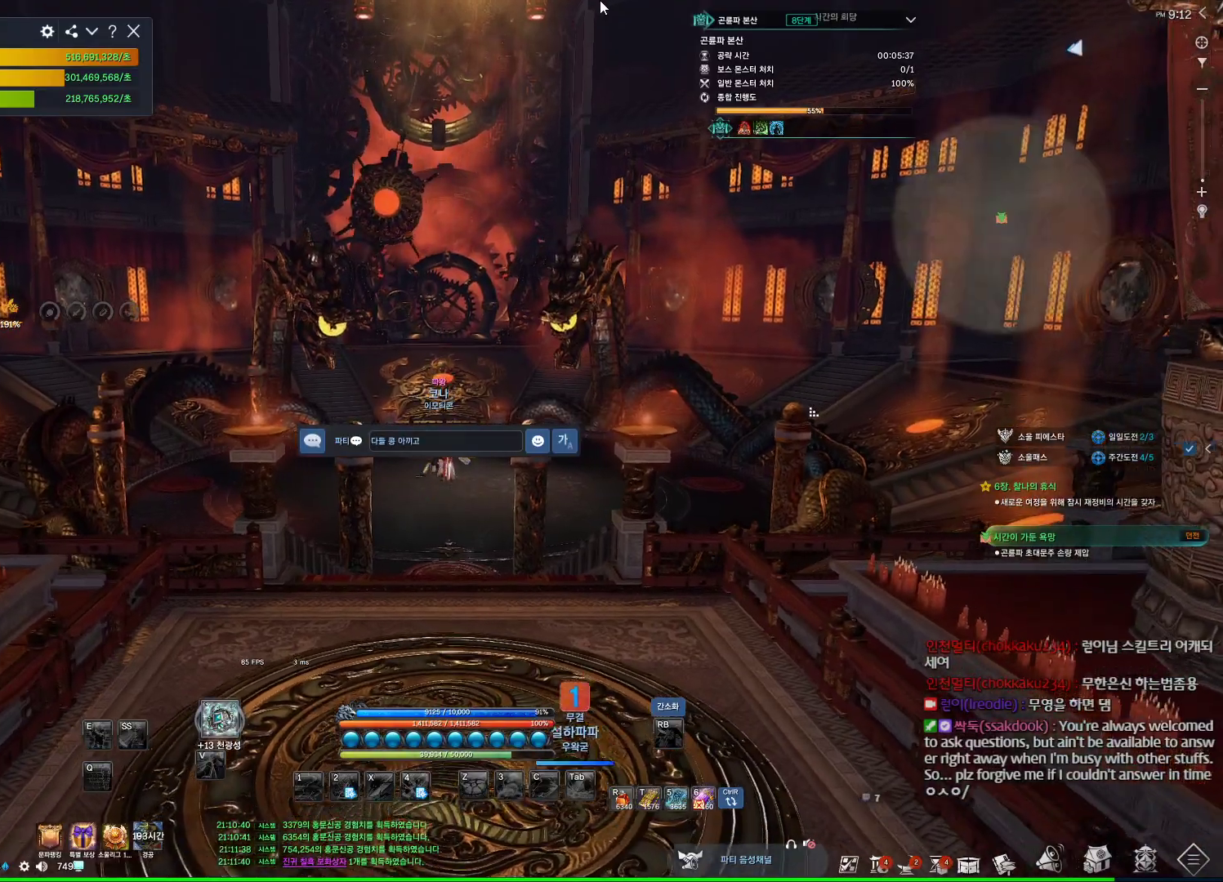
Gameplay with keyboard and mouse; each line is a JSON object with the keys and mouse buttons held at the frame after it. "events" lists presses ("down") and releases ("up") of "1", "2", "3", "4", "5", "a", "alt", "c", "ctrl", "d", "e", "f", "m", "q", "r", "s", "shift", "space", "t", "tab", "tilde", "v", "w", "x", "z", "mouse_left", "mouse_wheel", "mouse_right", "mouse_mb4" and "mouse_mb5" between this image and that frame as [ms after this image, input, new state], when the widget could be followed in between. "mouse_left", "mouse_wheel", "mouse_right", "mouse_mb4", "mouse_mb5" = the "left", "wheel", "right", "mb4", "mb5" buttons of the "mouse" list. No other keys are recorded. "wheel" means that the mouse wheel is clicked or scrolled. Not read: mouse_move.
{"keys": [], "mouse": [], "events": [[167, "space", "down"], [300, "space", "up"]]}
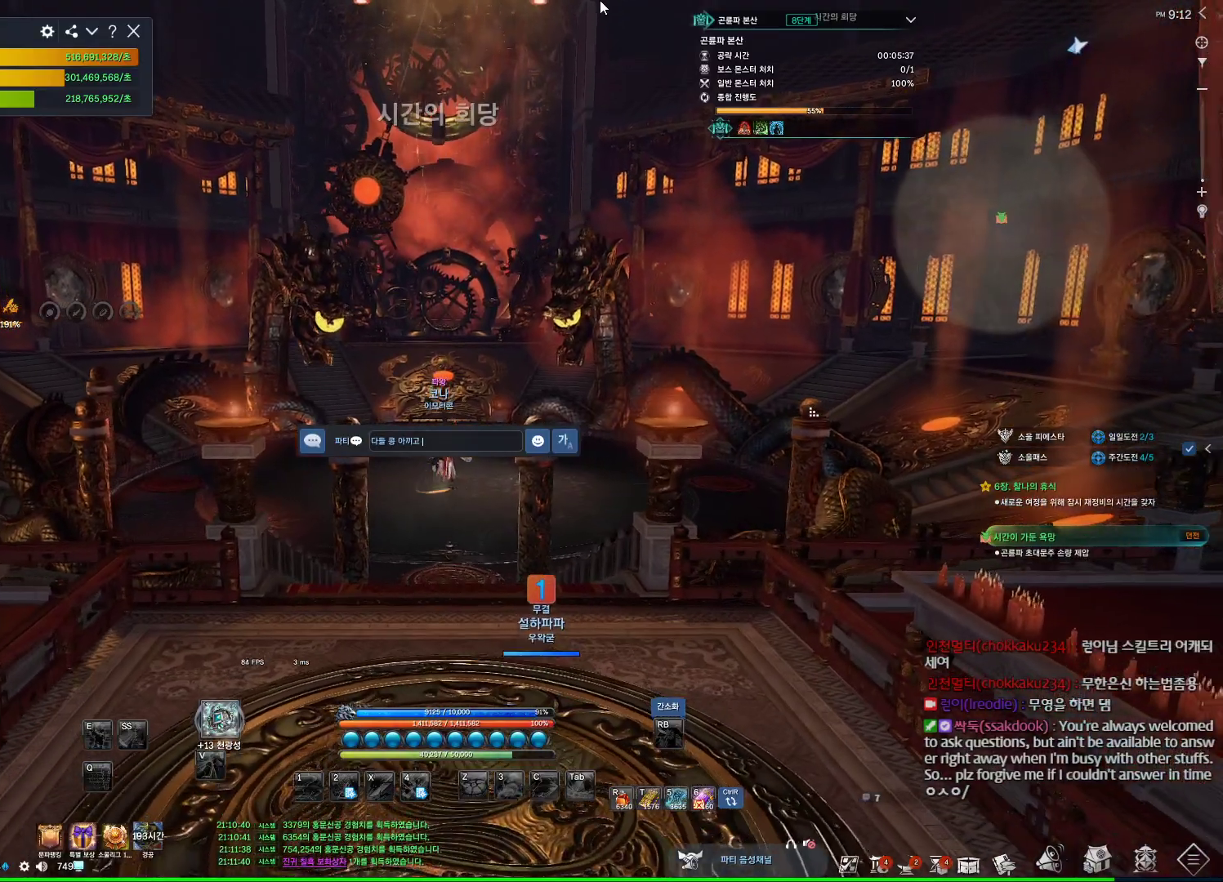
{"keys": [], "mouse": [], "events": []}
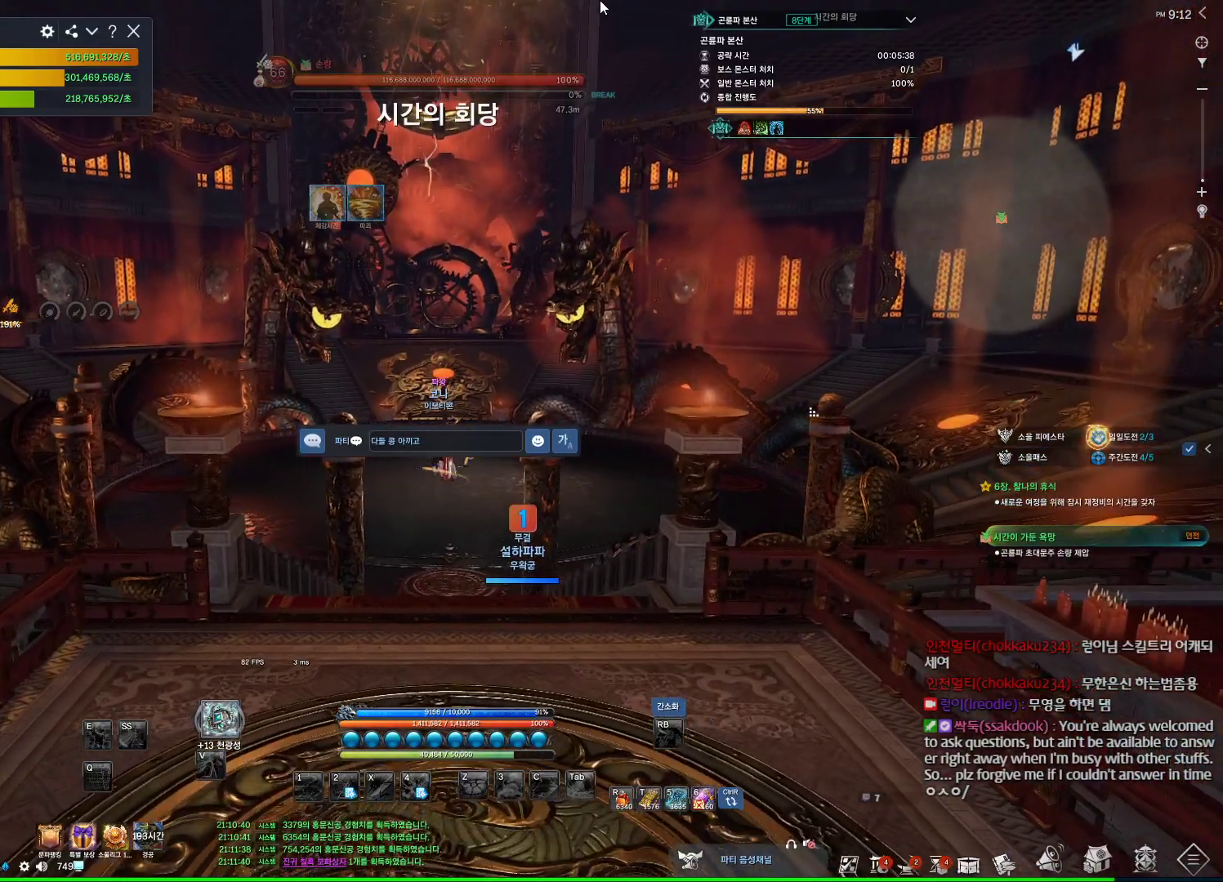
{"keys": [], "mouse": [], "events": []}
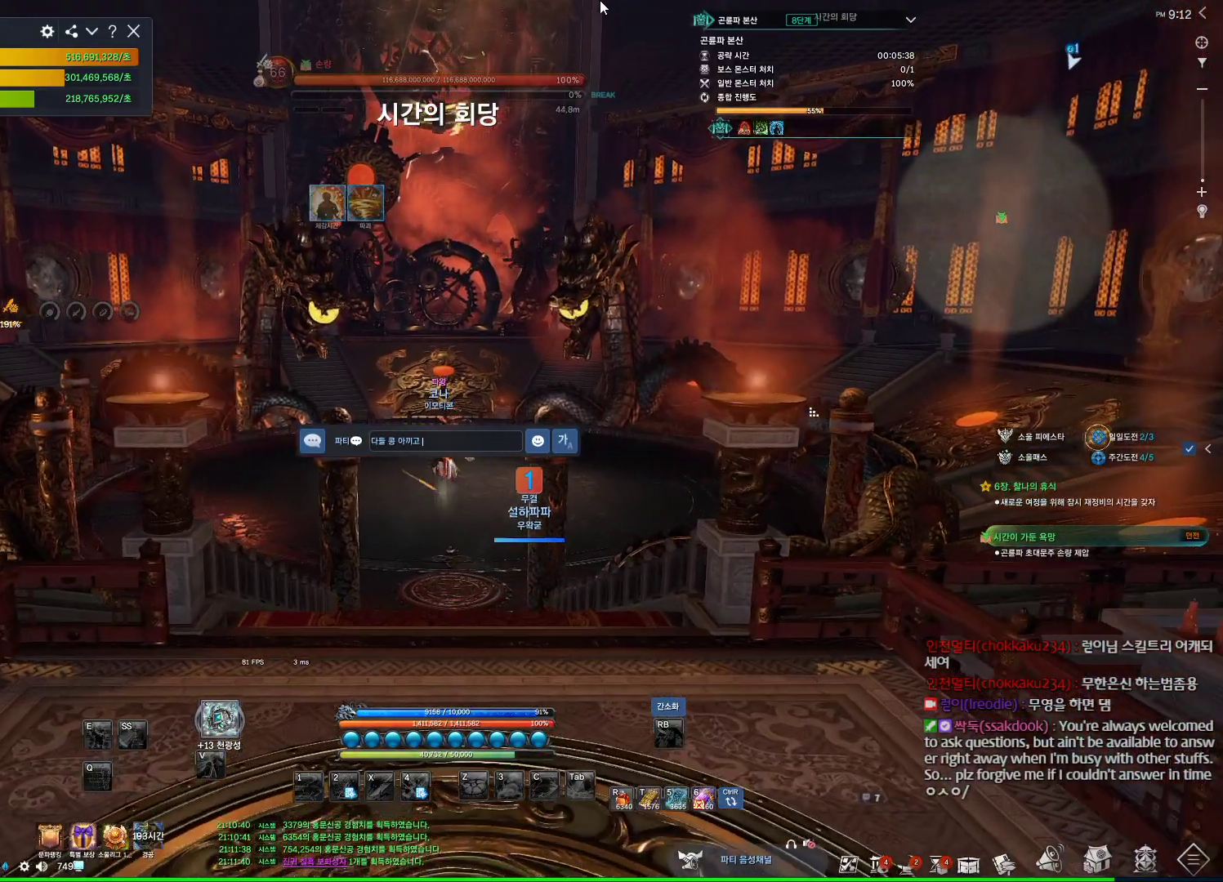
{"keys": [], "mouse": [], "events": []}
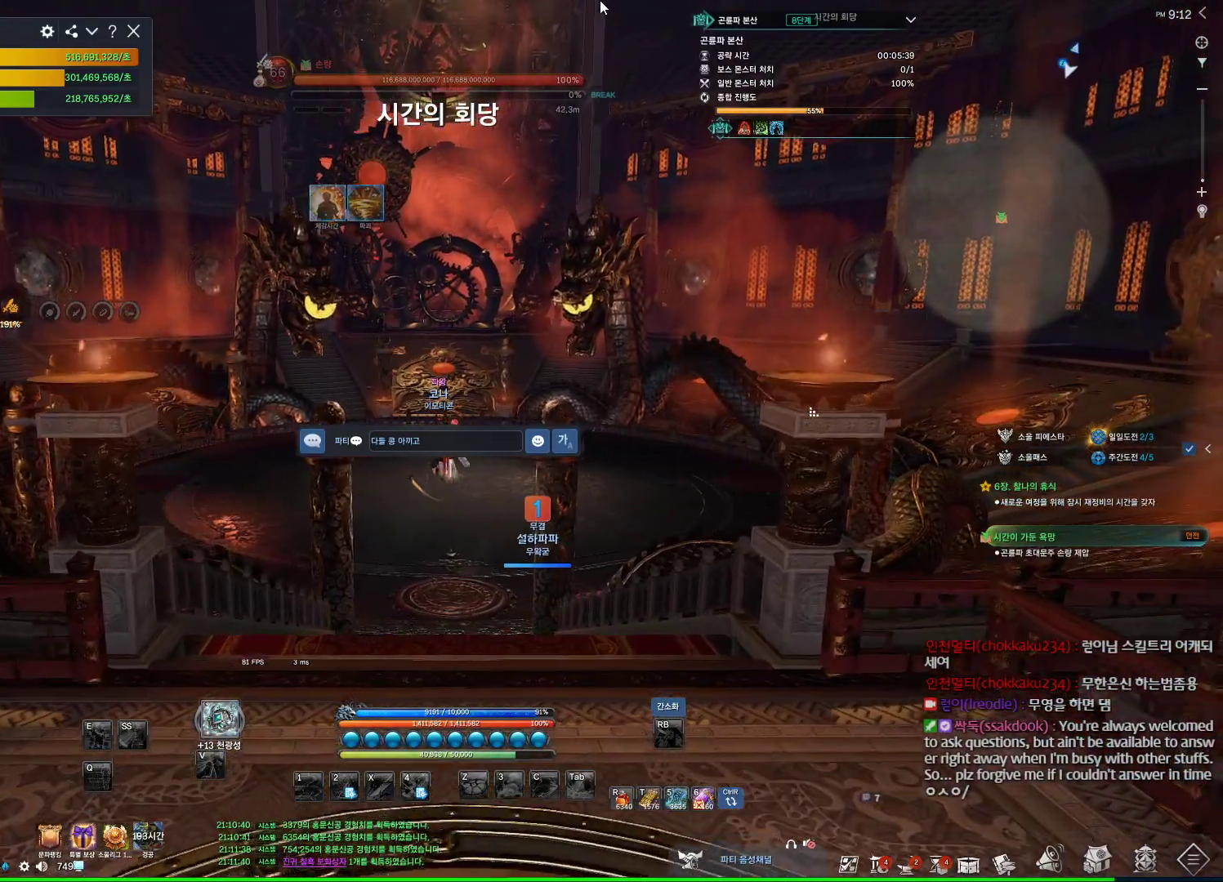
{"keys": [], "mouse": [], "events": []}
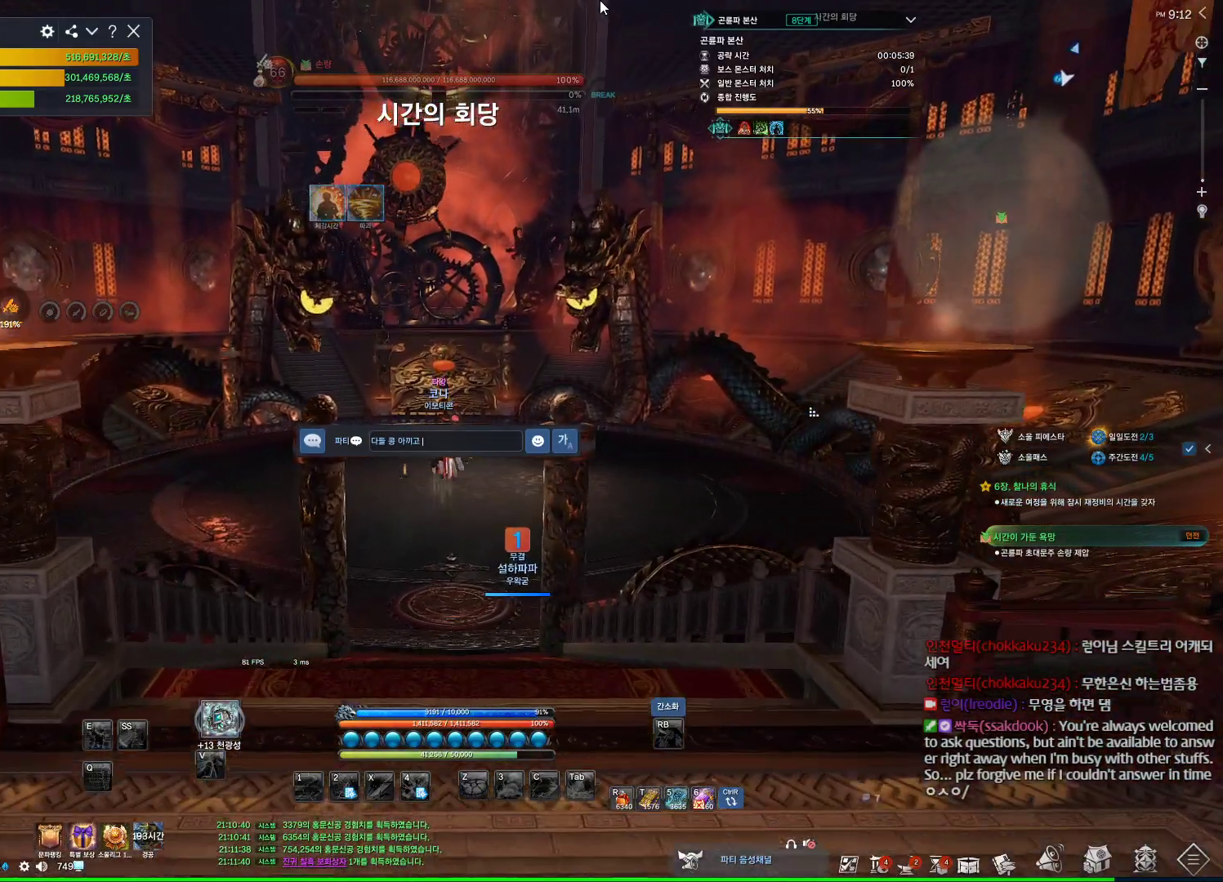
{"keys": [], "mouse": [], "events": []}
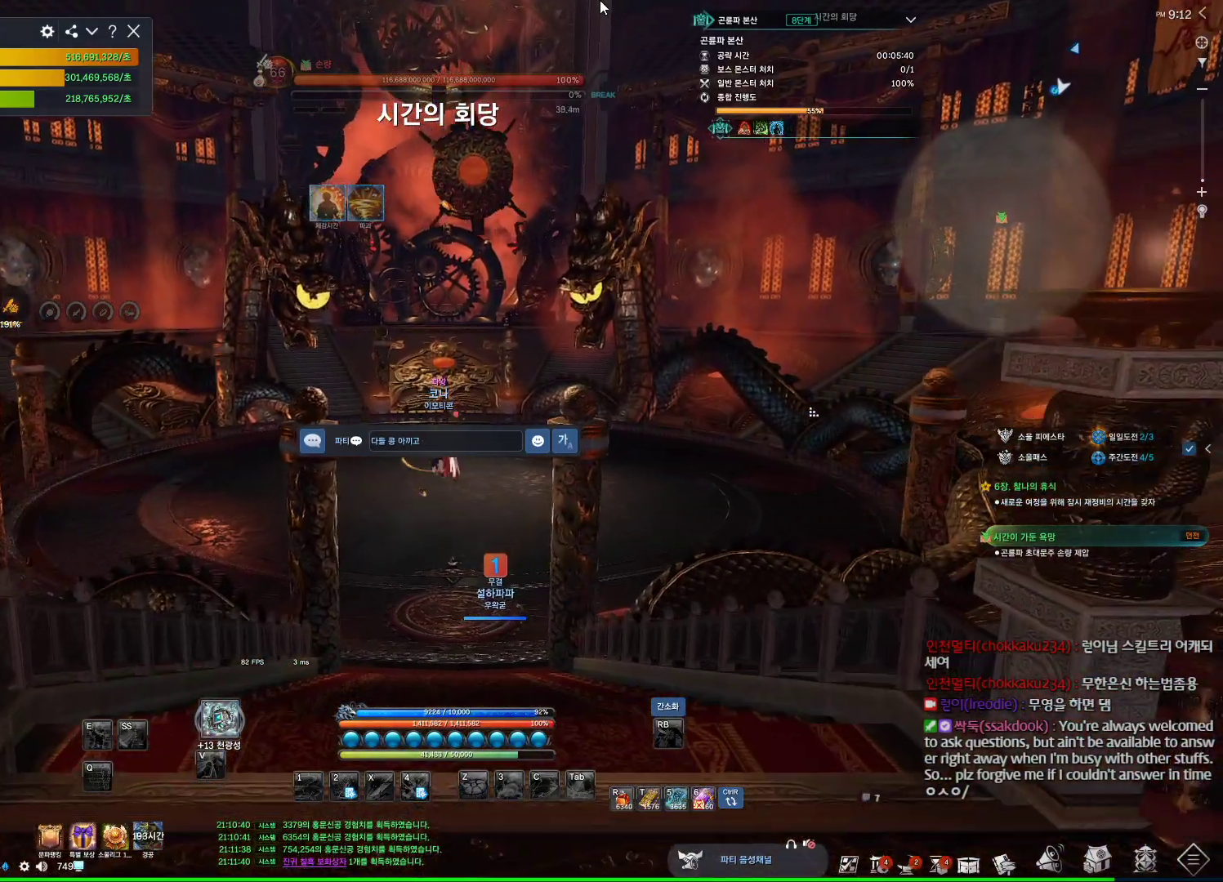
{"keys": [], "mouse": [], "events": []}
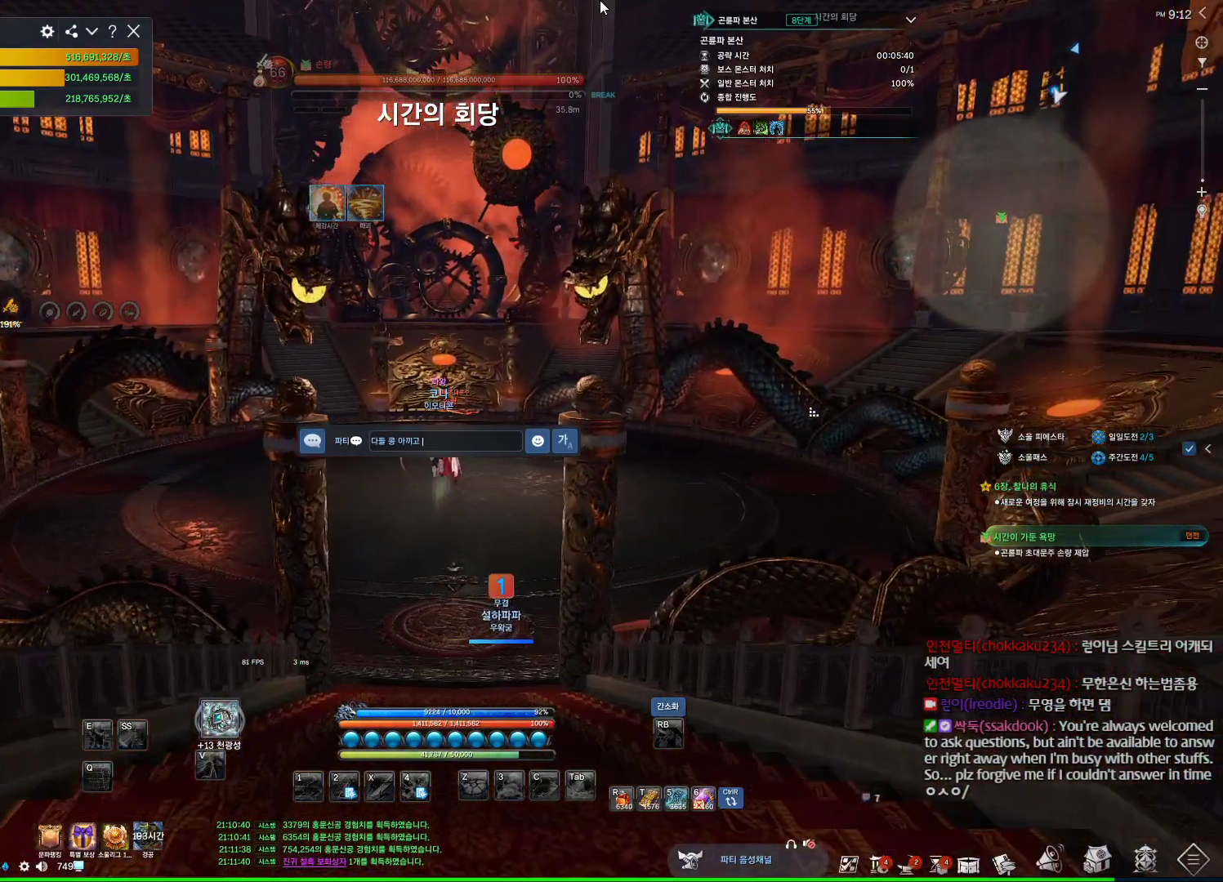
{"keys": [], "mouse": [], "events": []}
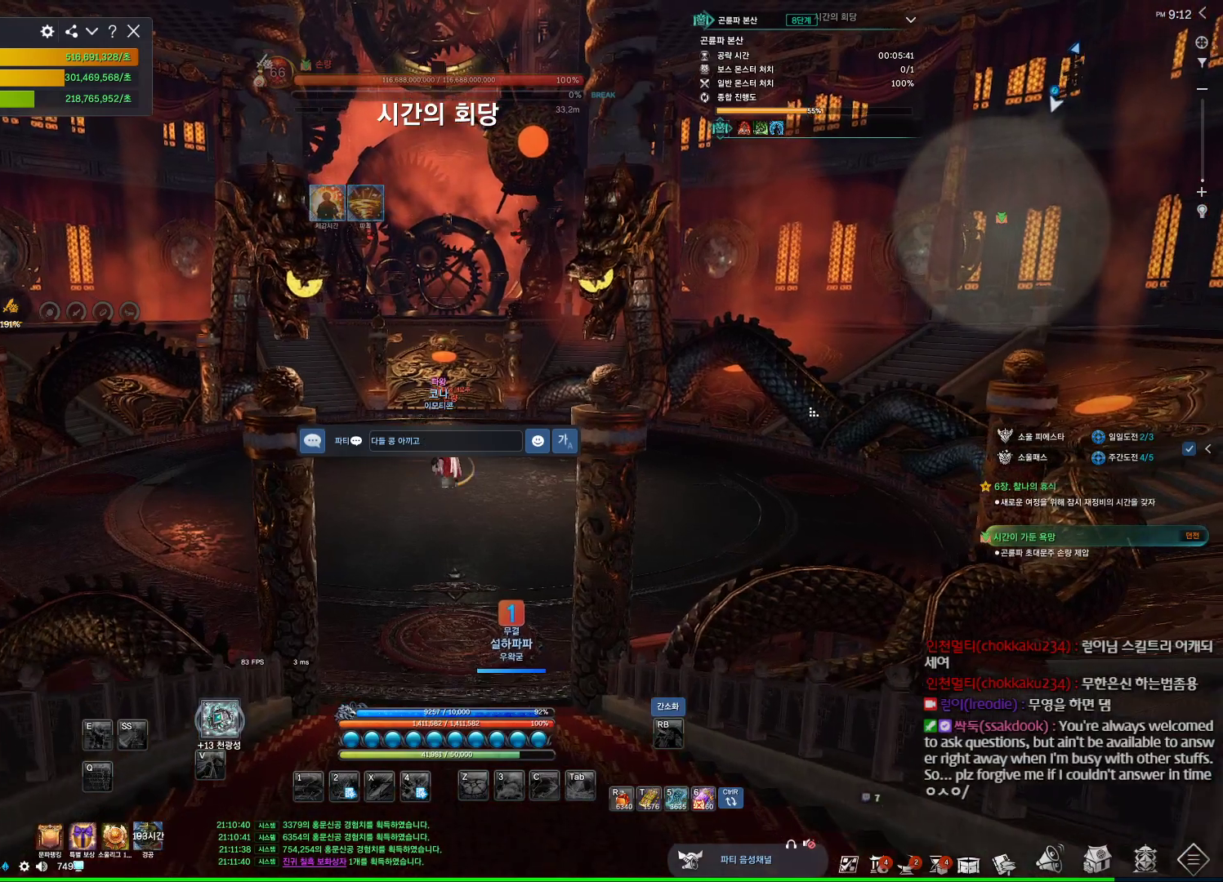
{"keys": [], "mouse": [], "events": []}
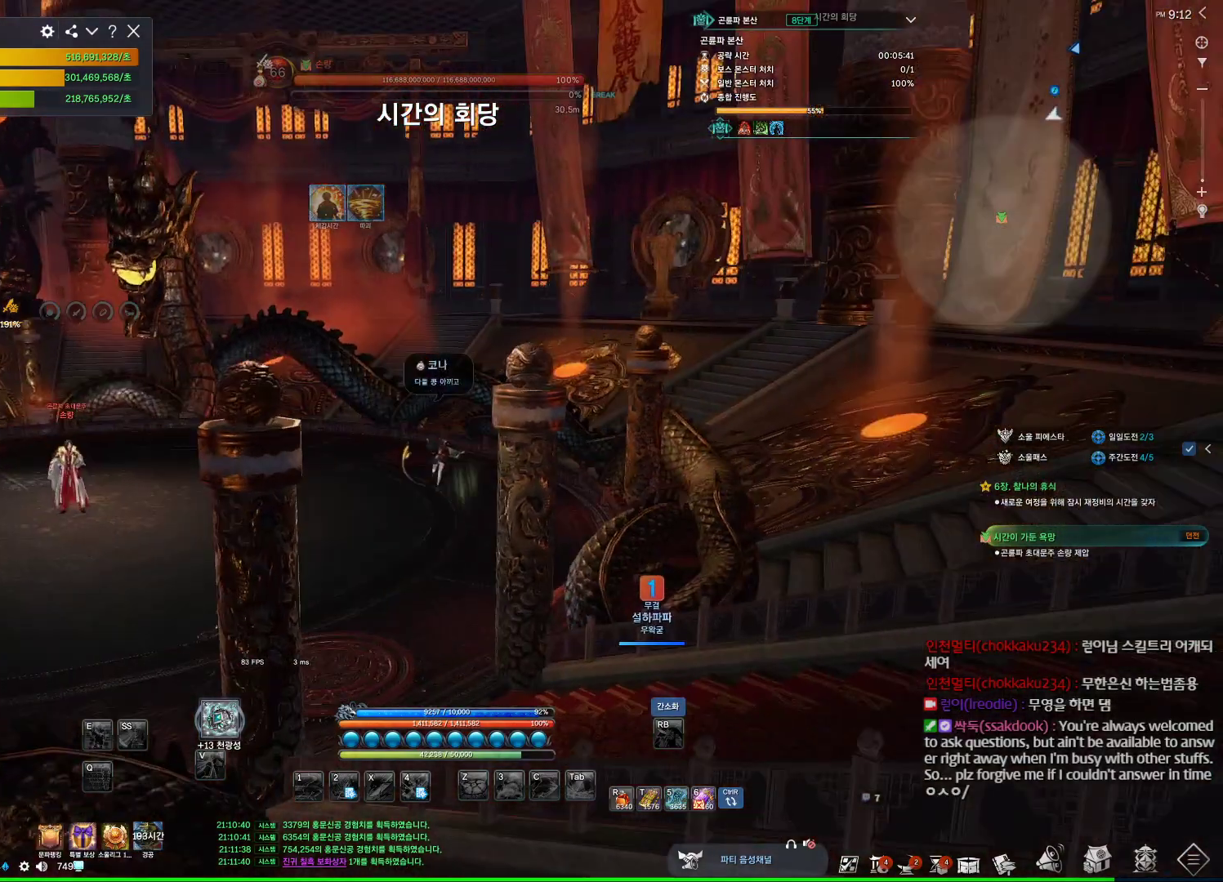
{"keys": [], "mouse": [], "events": []}
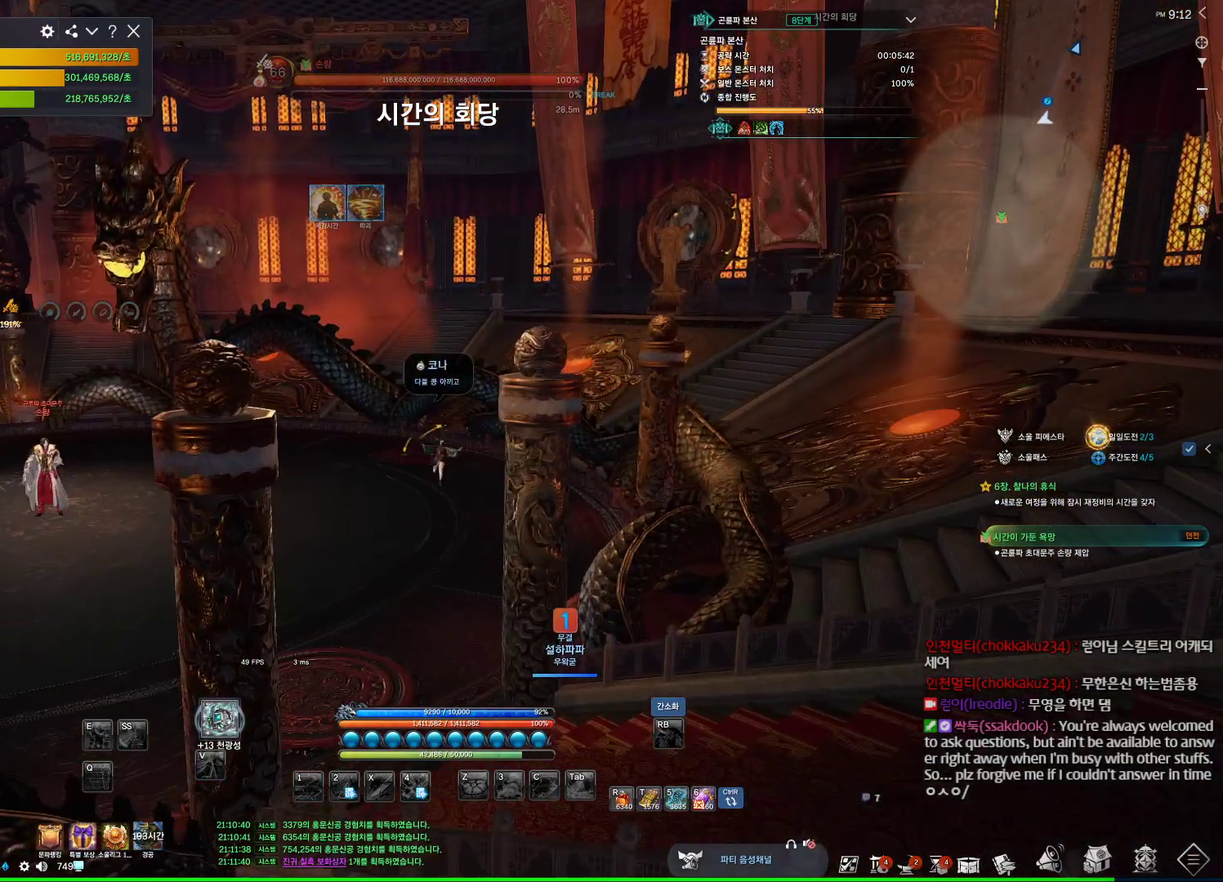
{"keys": ["alt"], "mouse": [], "events": [[100, "alt", "down"]]}
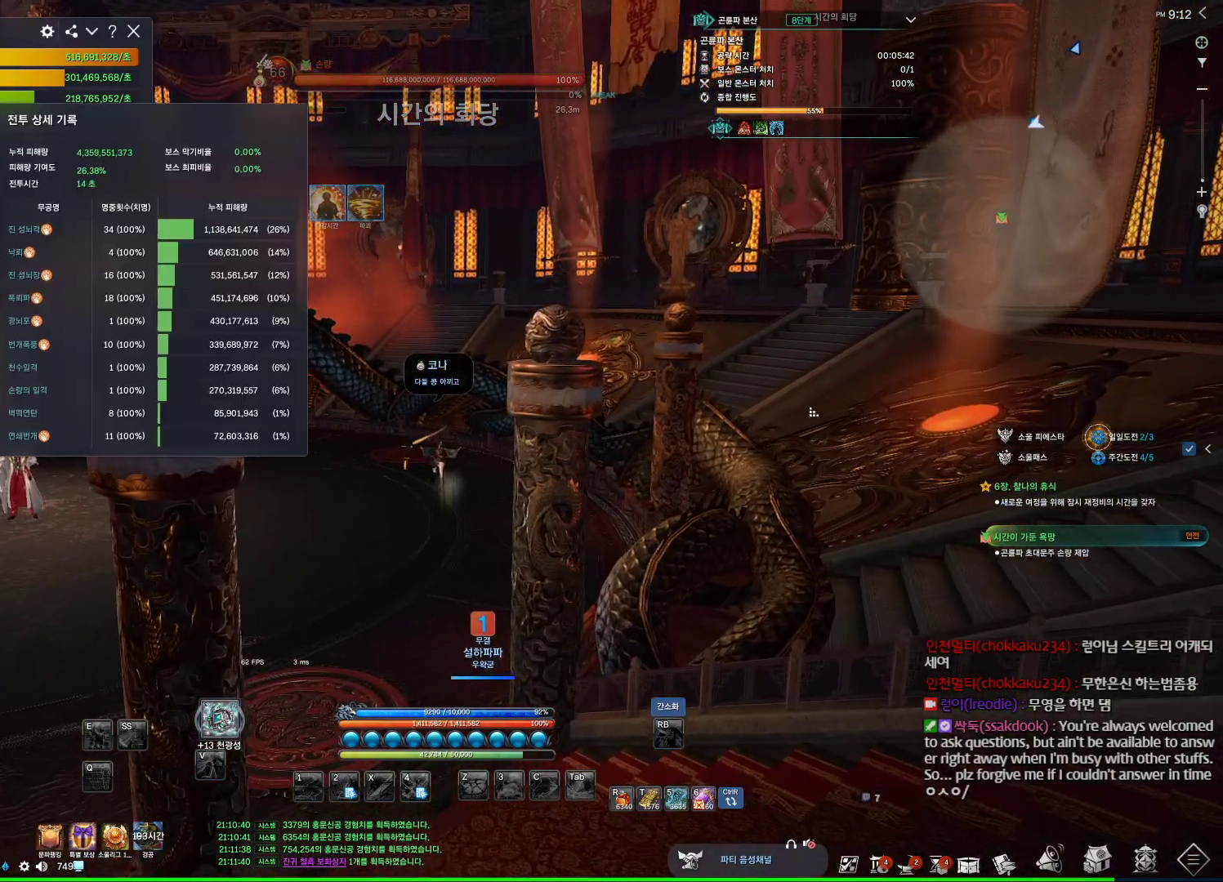
{"keys": ["alt"], "mouse": [], "events": []}
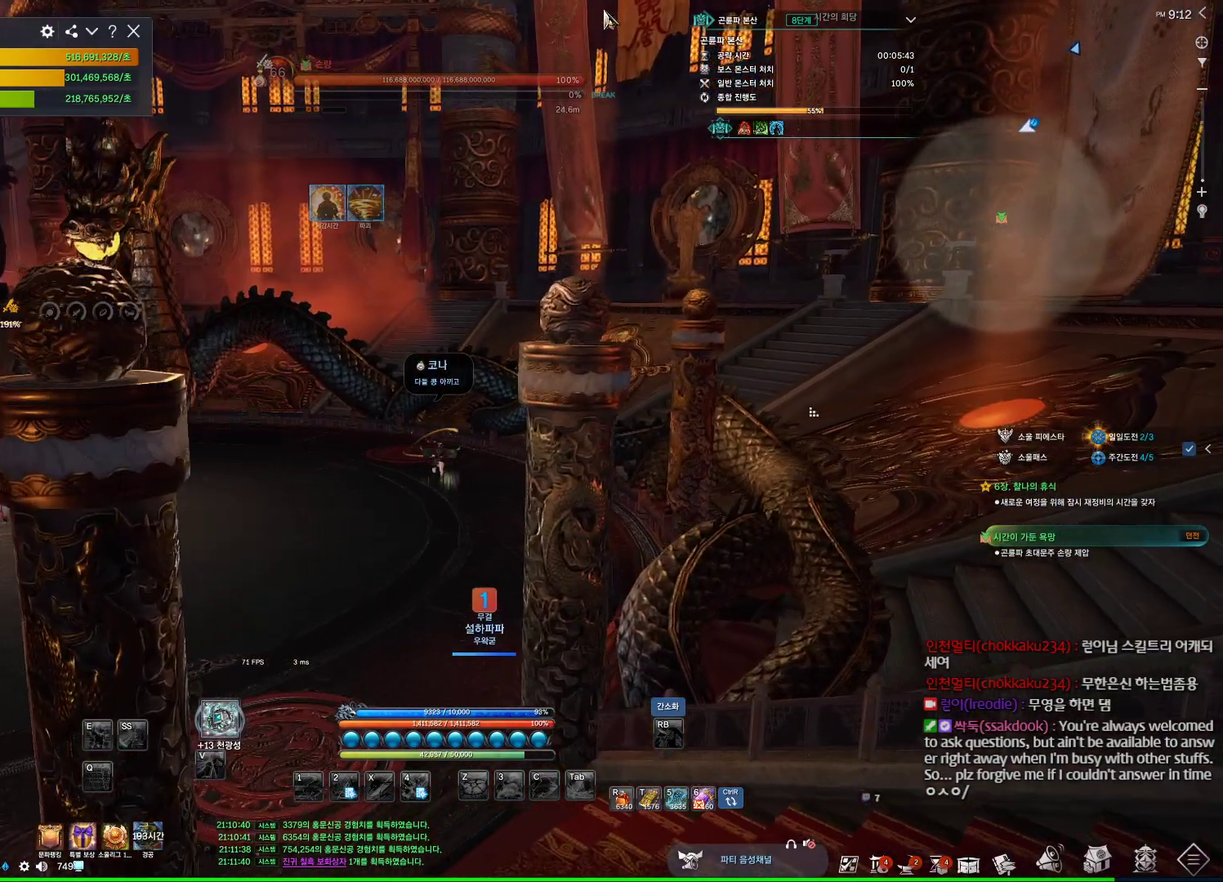
{"keys": [], "mouse": [], "events": [[167, "mouse_left", "down"], [167, "mouse_right", "down"], [267, "mouse_right", "up"], [300, "mouse_left", "up"], [367, "alt", "up"]]}
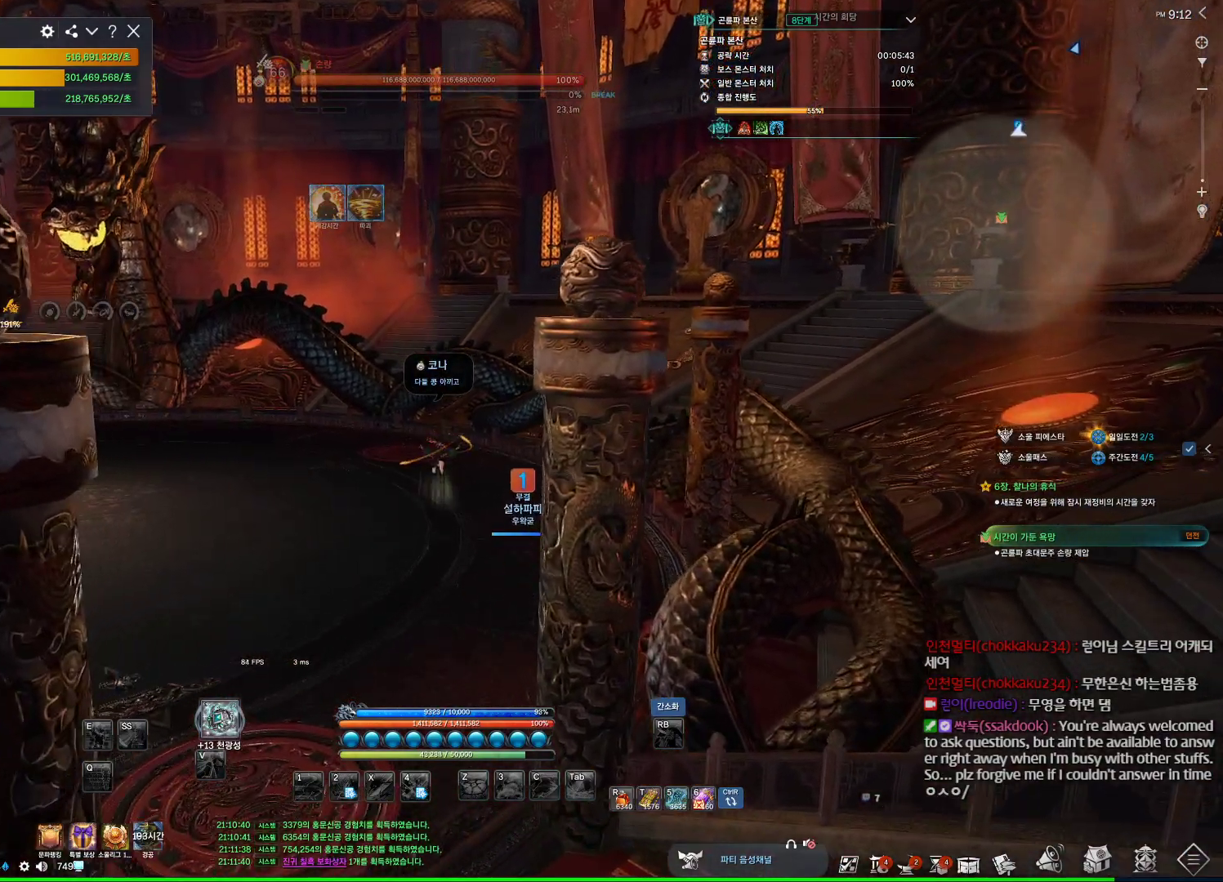
{"keys": [], "mouse": [], "events": []}
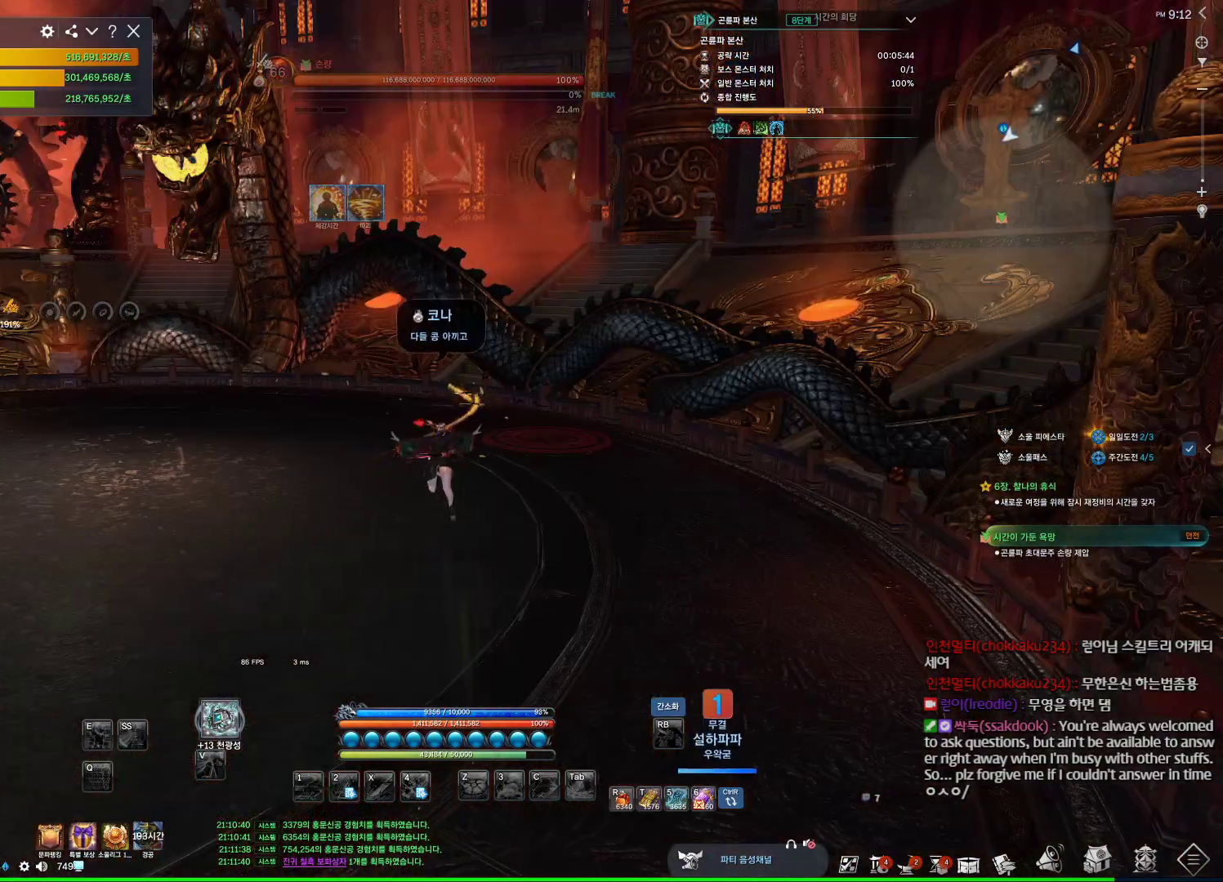
{"keys": [], "mouse": [], "events": []}
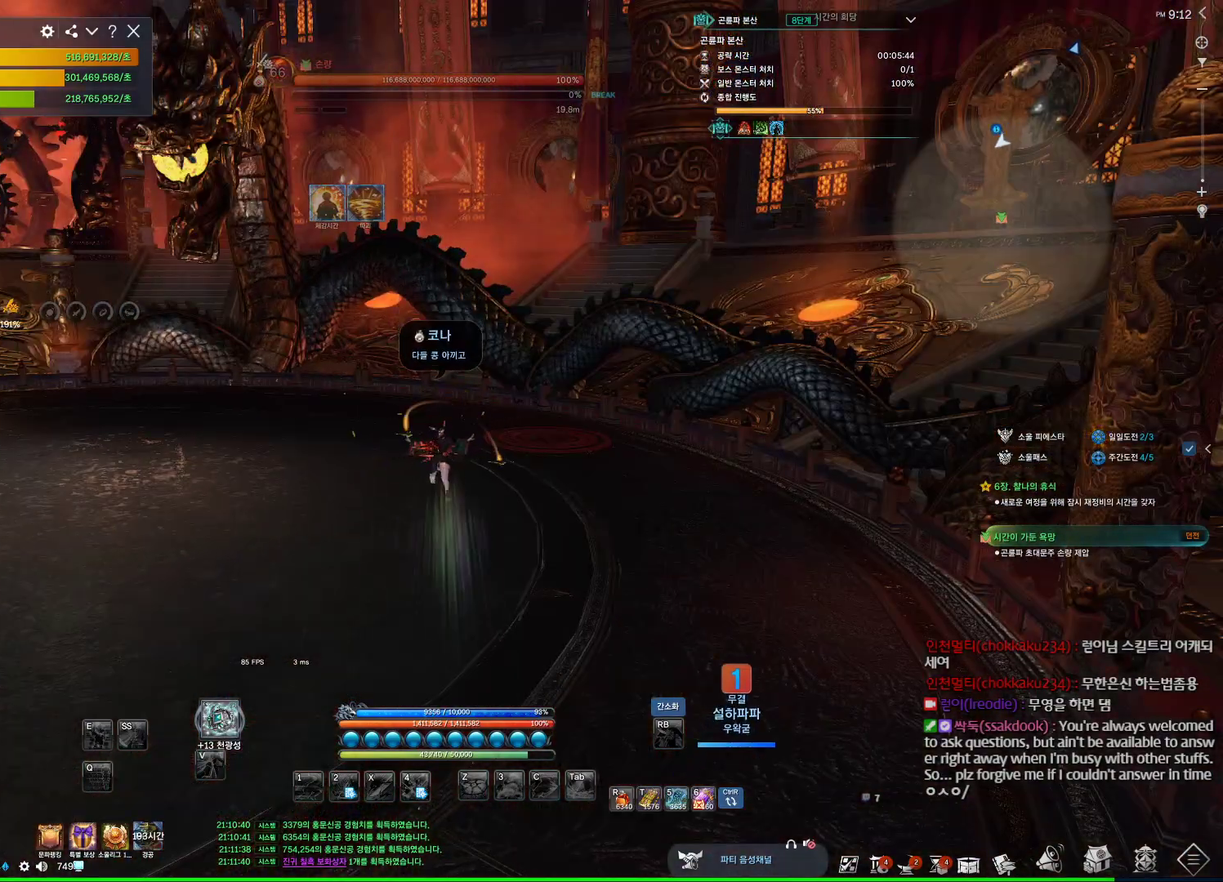
{"keys": [], "mouse": [], "events": []}
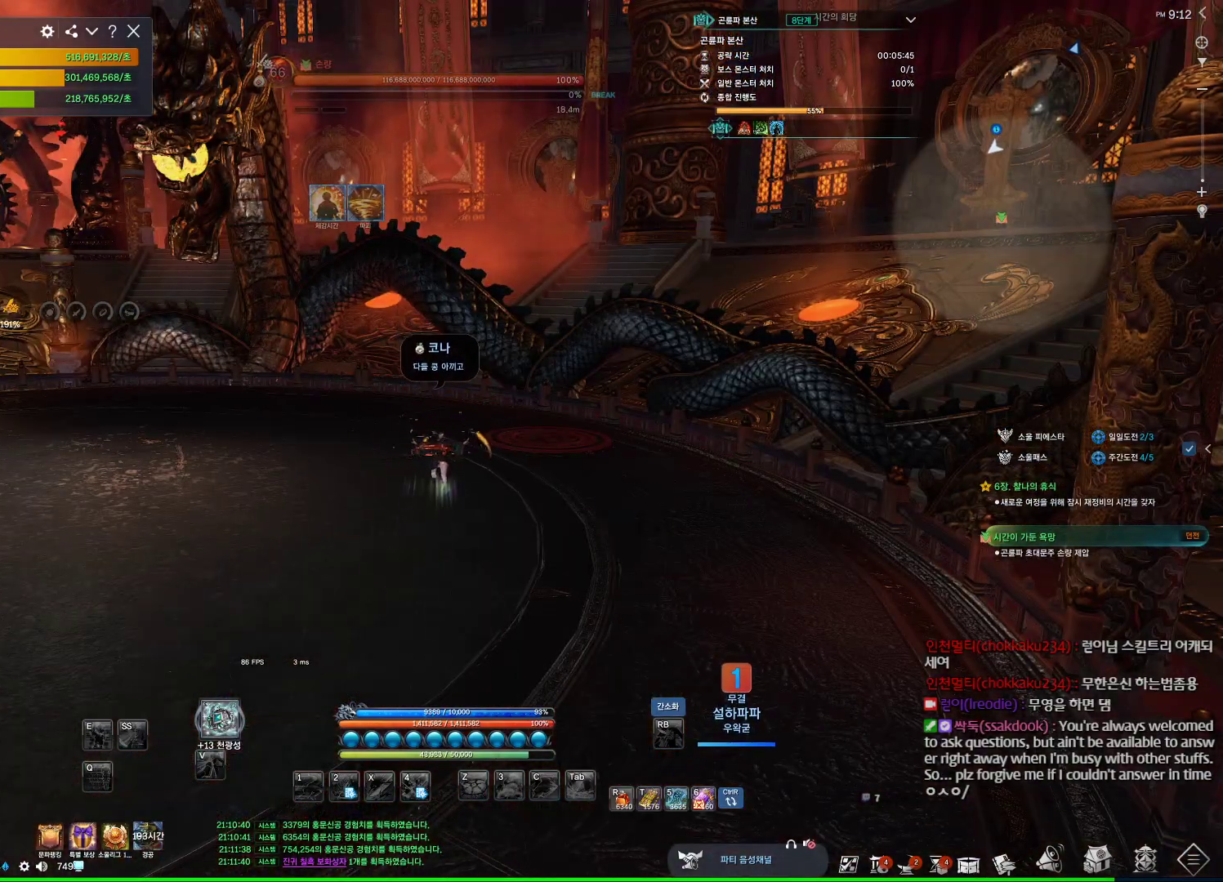
{"keys": [], "mouse": [], "events": []}
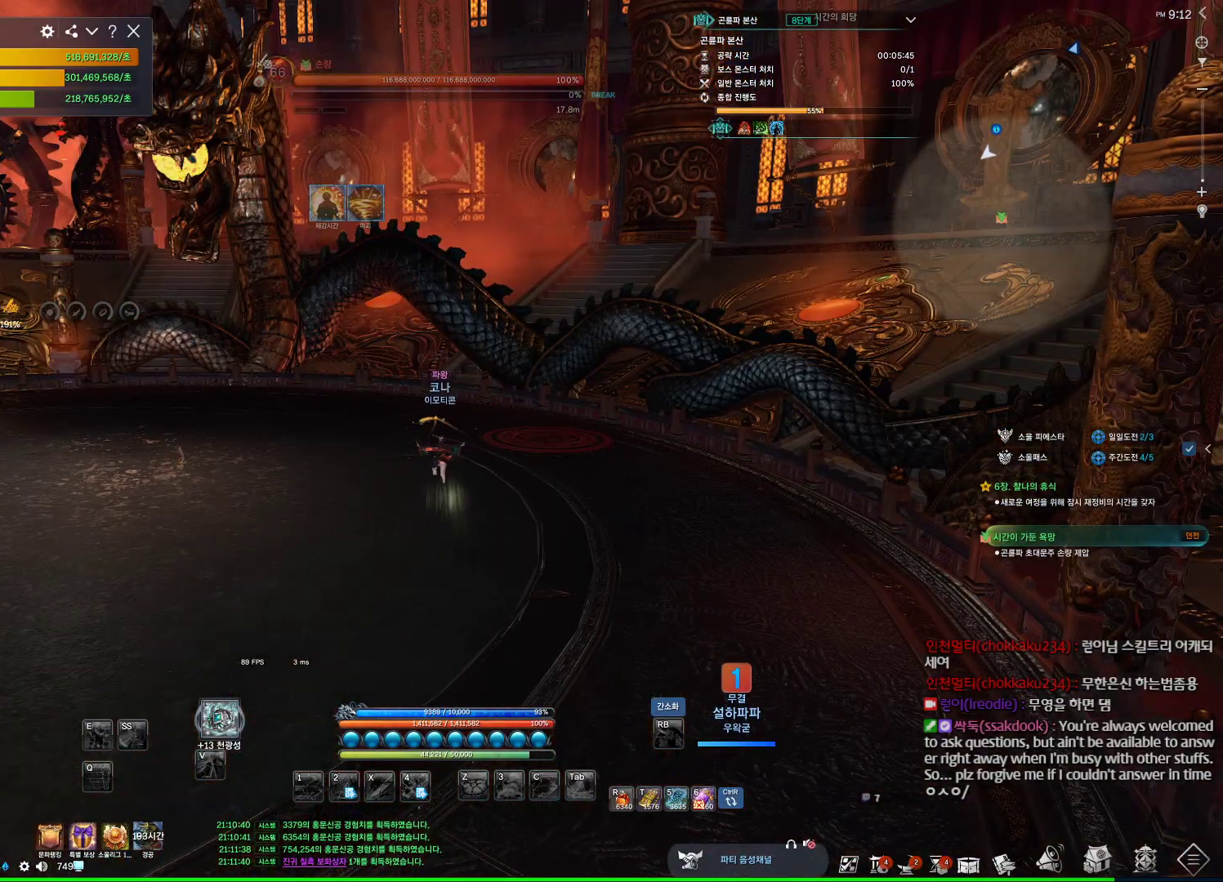
{"keys": [], "mouse": [], "events": []}
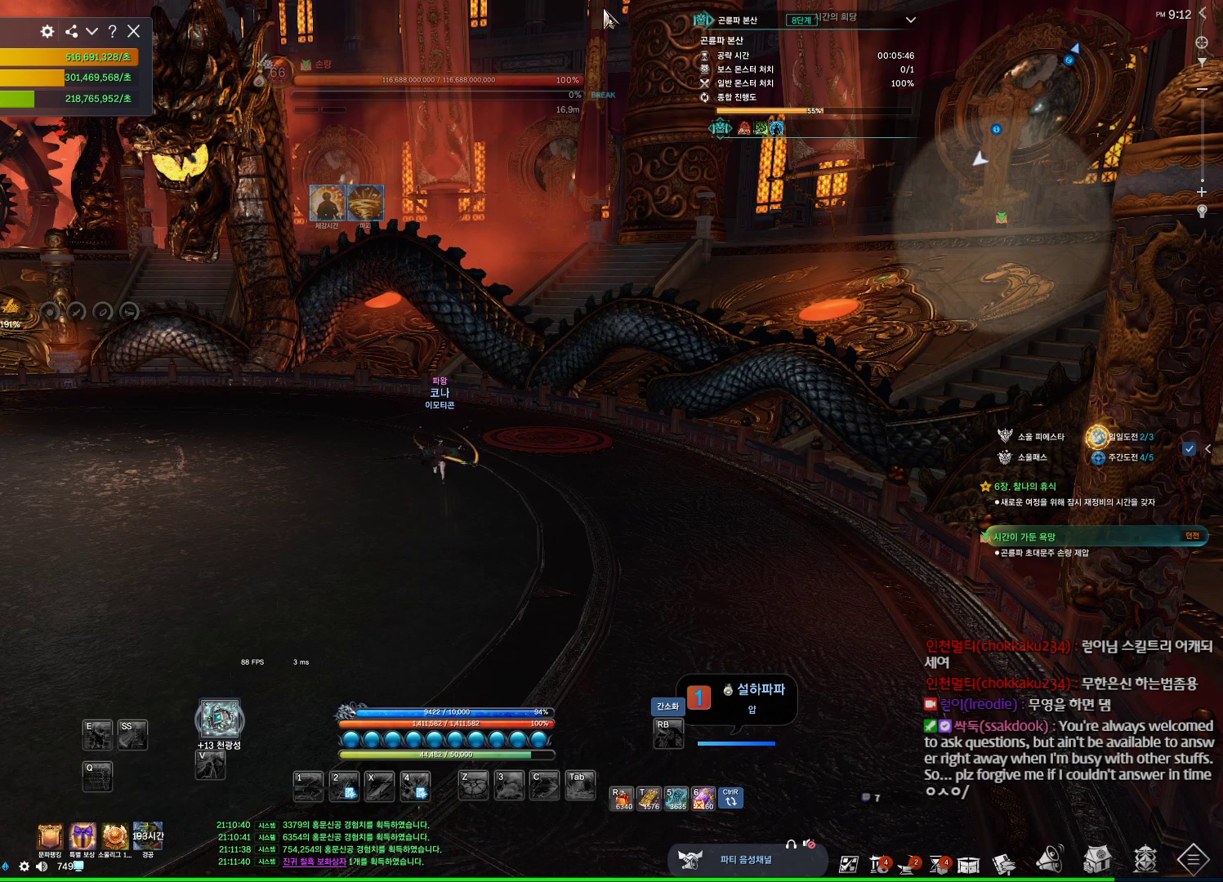
{"keys": [], "mouse": [], "events": []}
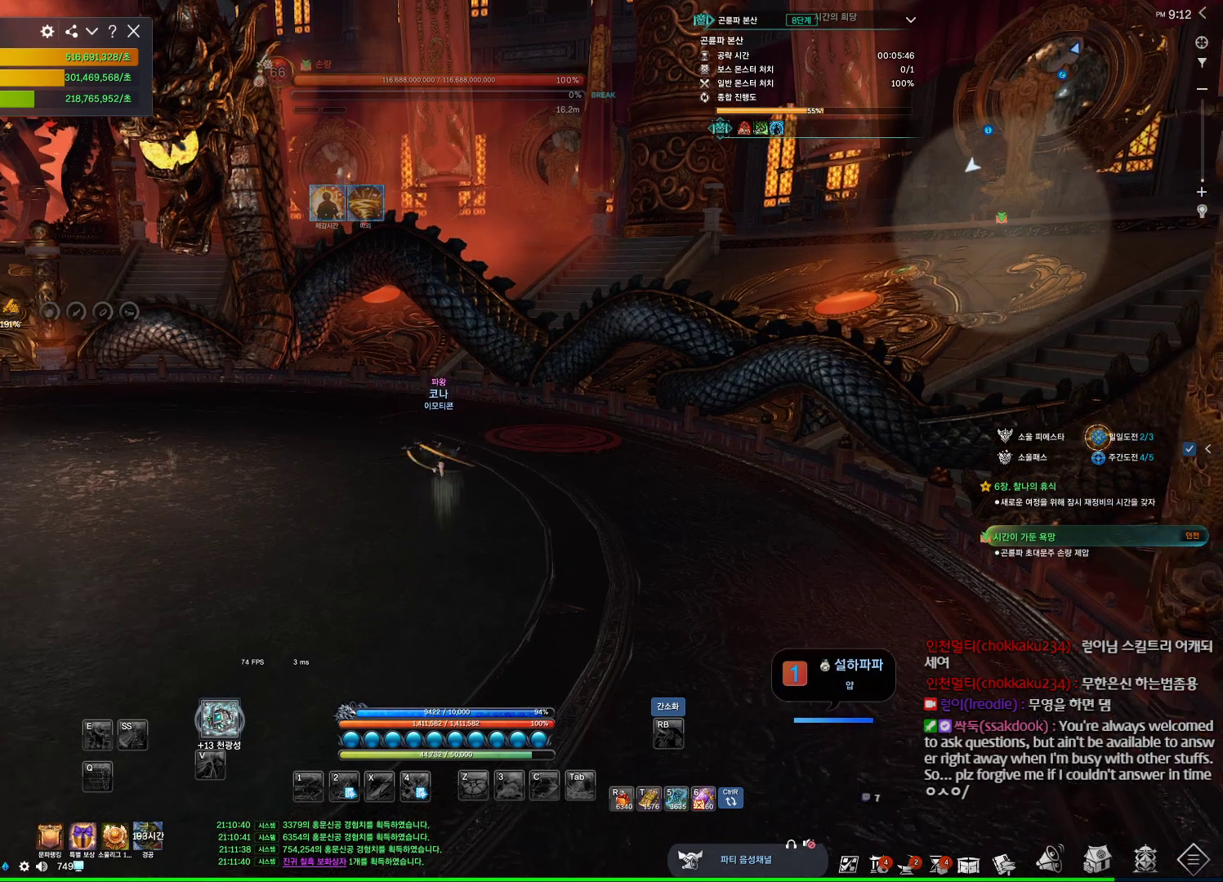
{"keys": [], "mouse": [], "events": []}
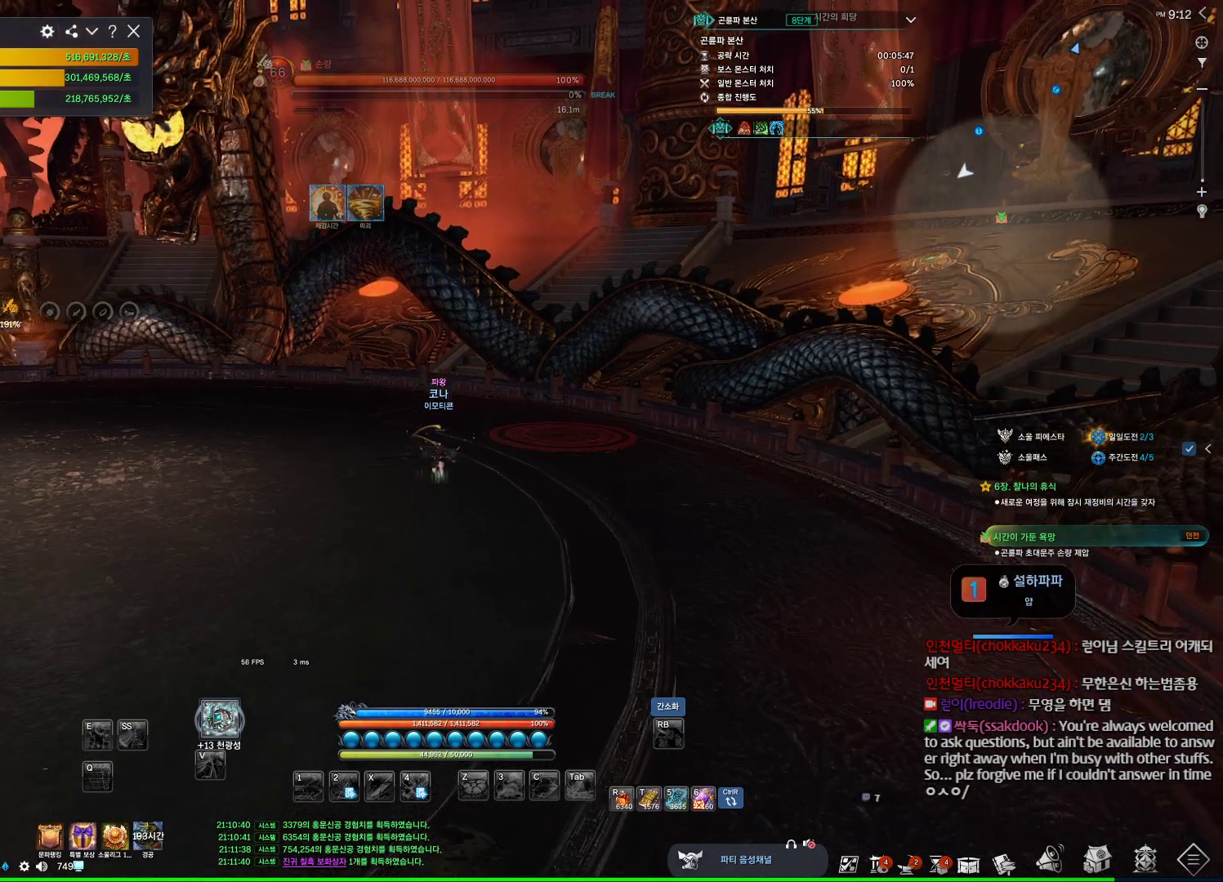
{"keys": [], "mouse": [], "events": [[400, "d", "down"], [467, "d", "up"]]}
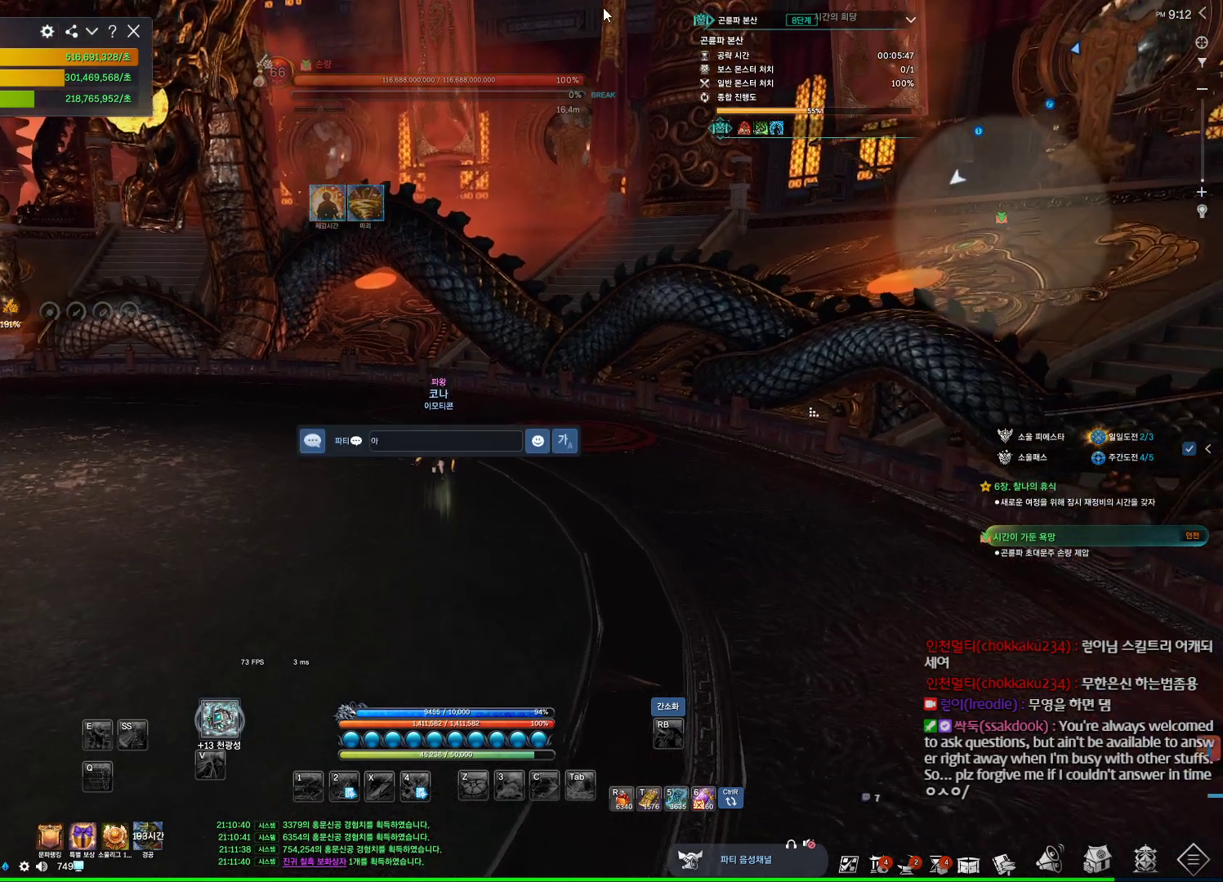
{"keys": ["e", "s"], "mouse": [], "events": [[100, "space", "down"], [200, "r", "down"], [200, "space", "up"], [300, "m", "down"], [300, "r", "up"], [400, "e", "down"], [400, "m", "up"], [400, "s", "down"]]}
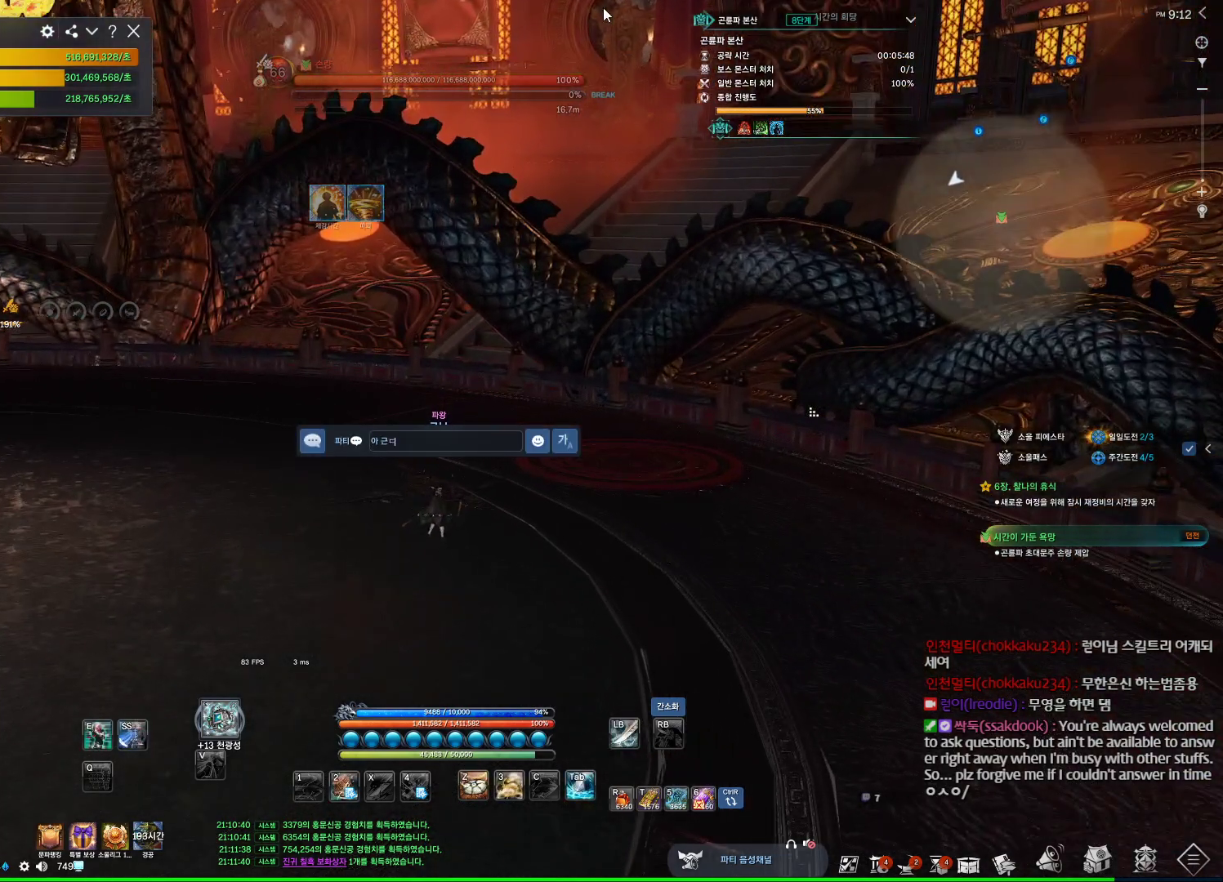
{"keys": [], "mouse": [], "events": [[34, "e", "up"], [34, "s", "up"], [134, "space", "down"], [267, "space", "up"]]}
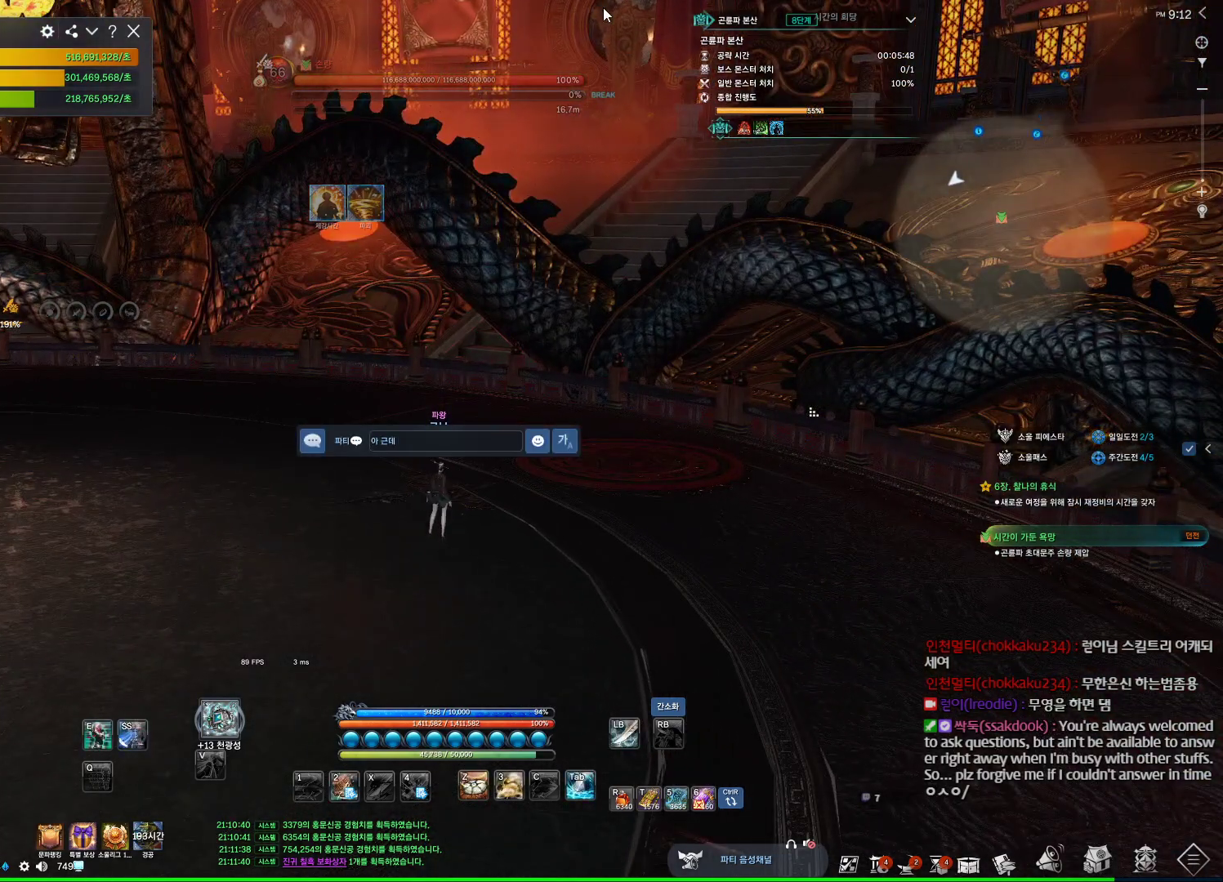
{"keys": [], "mouse": [], "events": [[134, "r", "down"], [234, "r", "up"], [334, "r", "down"], [400, "r", "up"]]}
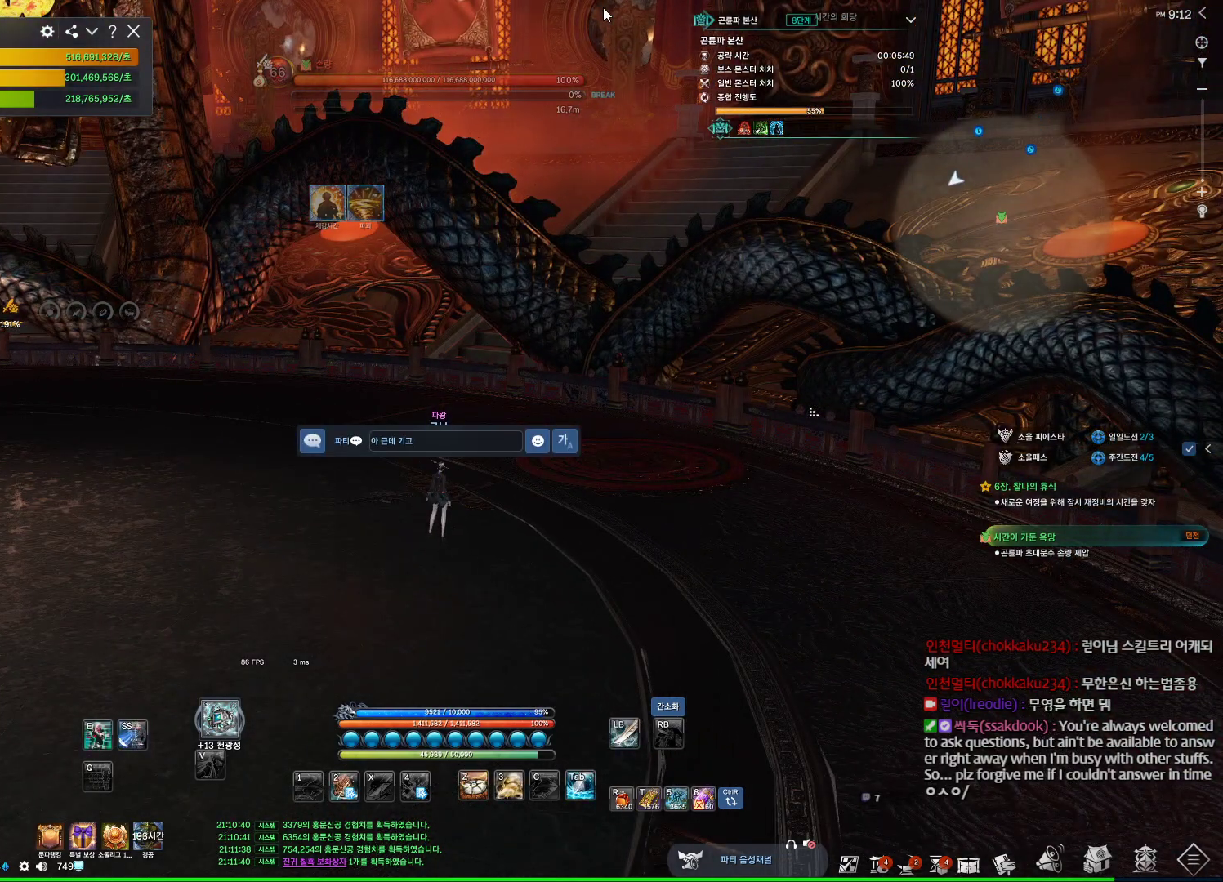
{"keys": ["d"], "mouse": [], "events": [[34, "d", "down"], [134, "d", "up"], [167, "s", "down"], [300, "s", "up"], [400, "d", "down"]]}
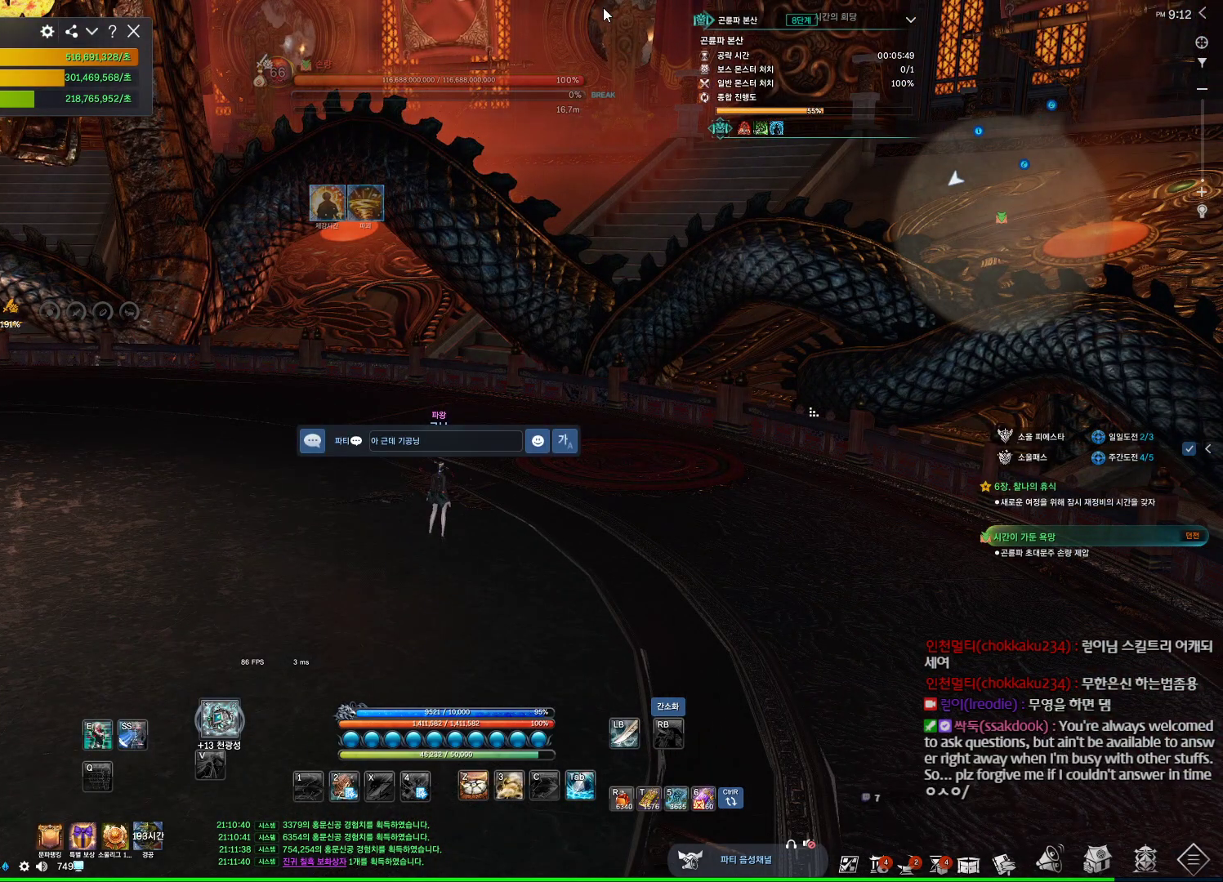
{"keys": [], "mouse": [], "events": [[67, "d", "up"], [167, "space", "down"], [267, "space", "up"]]}
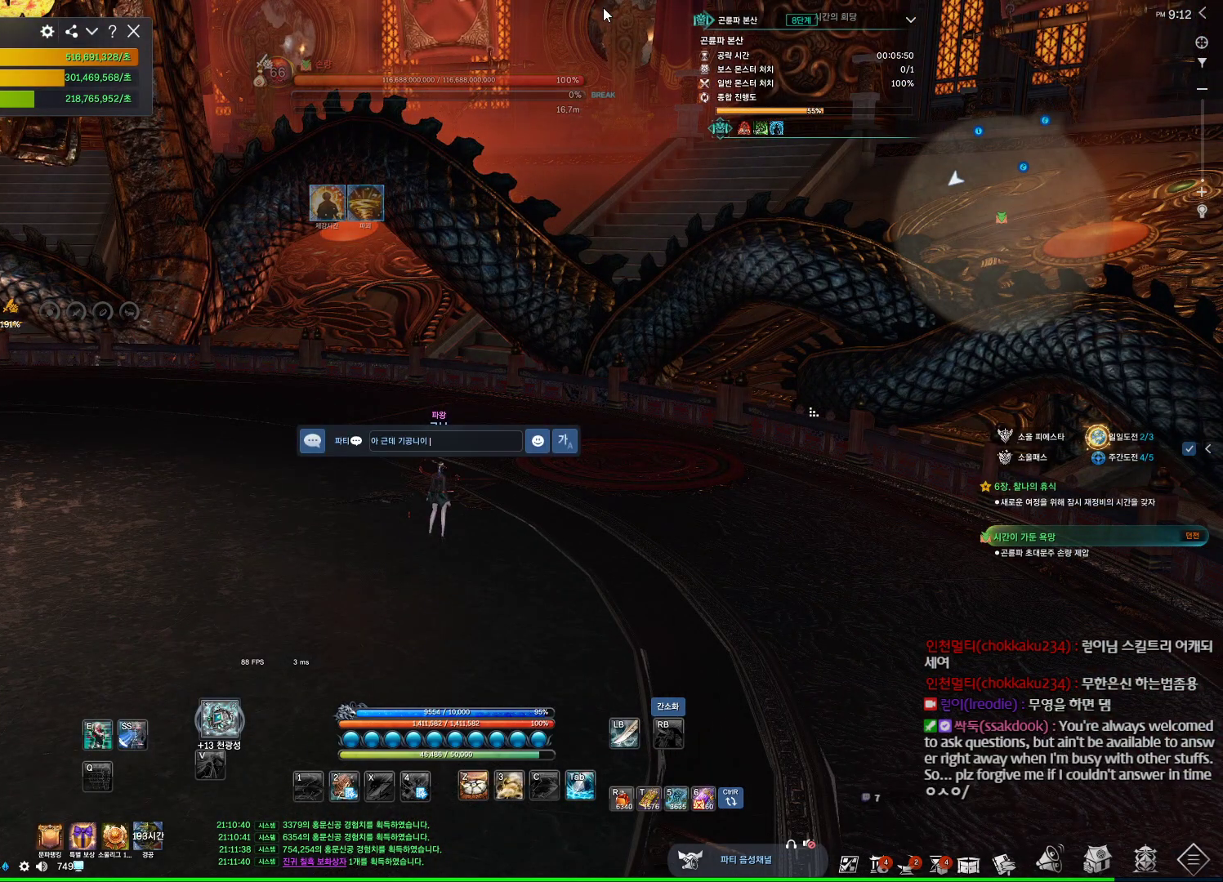
{"keys": [], "mouse": [], "events": []}
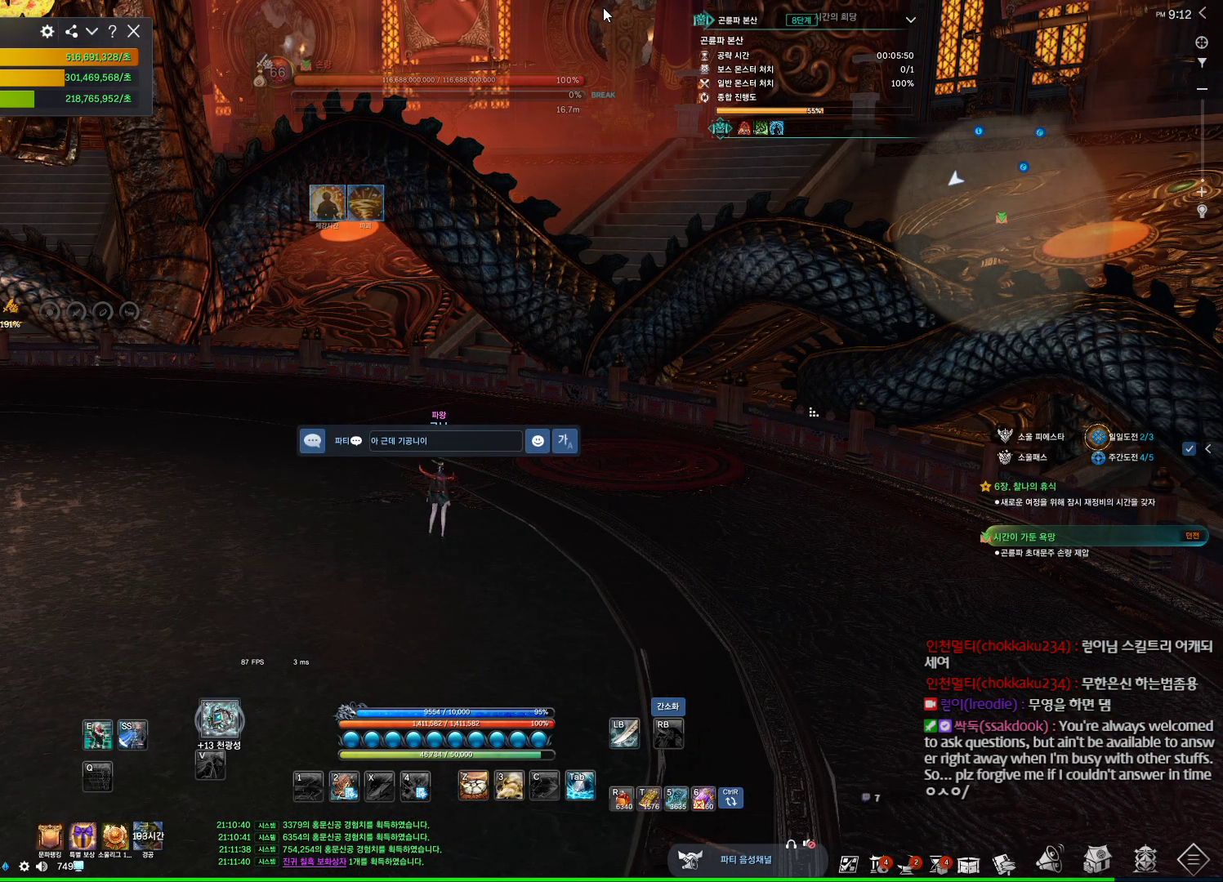
{"keys": [], "mouse": [], "events": []}
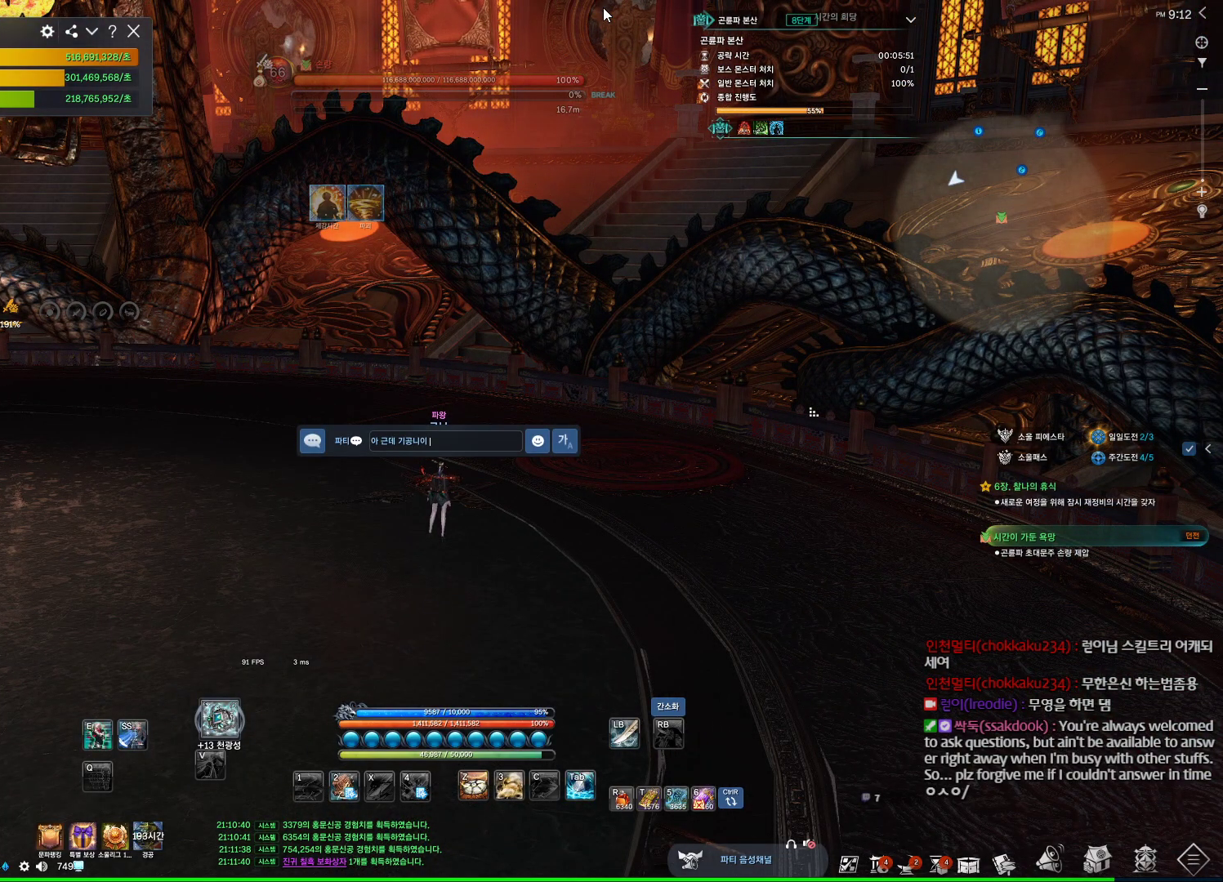
{"keys": ["m"], "mouse": [], "events": [[367, "q", "down"], [500, "m", "down"], [500, "q", "up"]]}
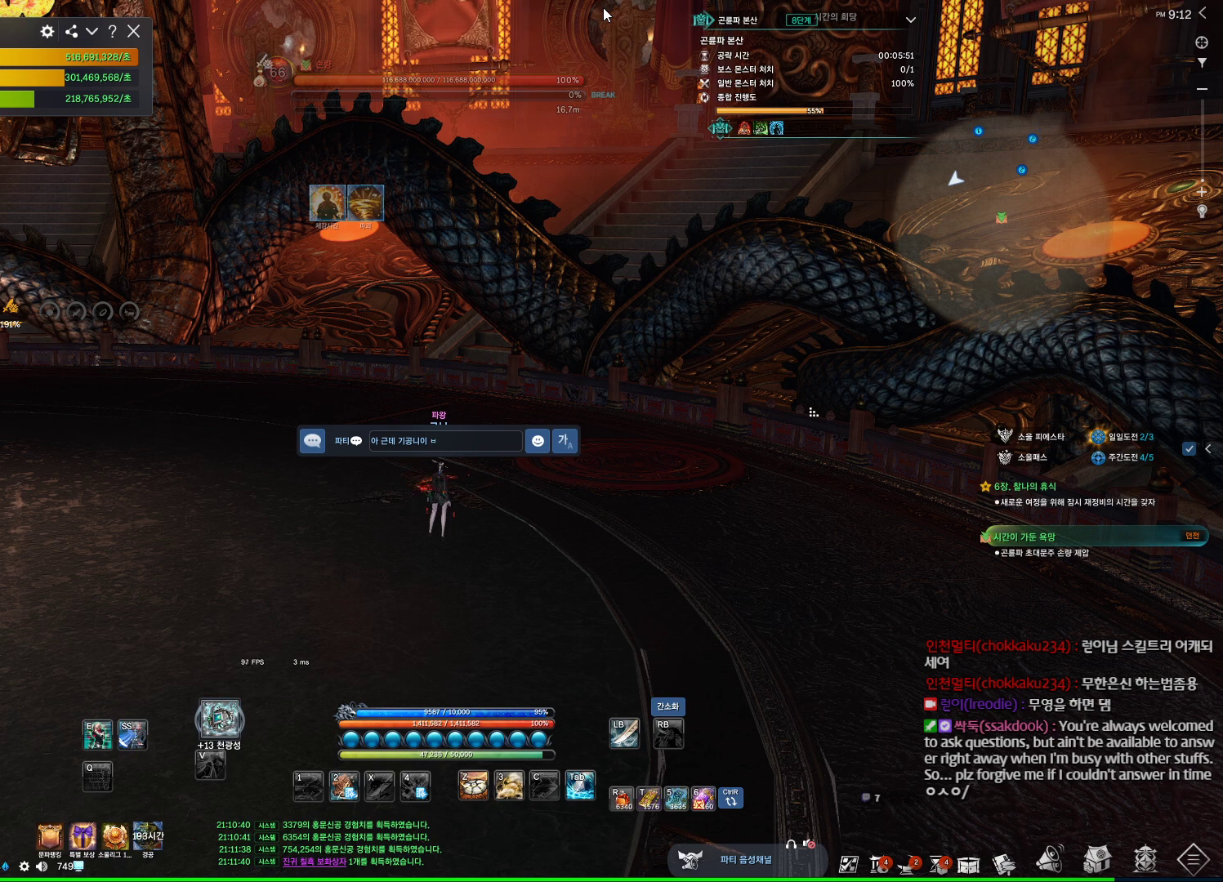
{"keys": [], "mouse": [], "events": [[100, "f", "down"], [100, "m", "up"], [200, "f", "up"], [400, "z", "down"], [467, "z", "up"]]}